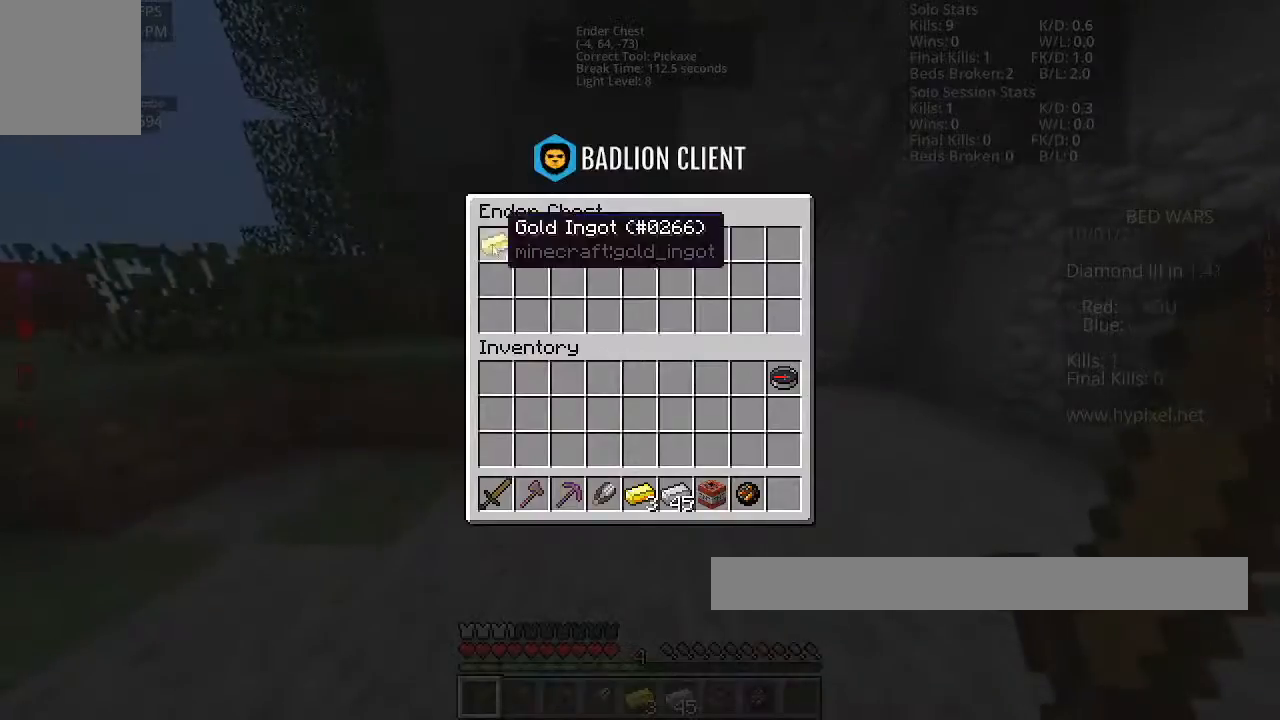
Gameplay with keyboard and mouse; each line is a JSON object with the keys and mouse buttons held at the frame after it. "events" lists presses ("down") and releases ("up") of "a", "d", "s", "space", "w", "mouse_left" and "mouse_right" between this image and that frame as [ms after this image, input, new state], when the widget could be followed in between. "mouse_left", "mouse_right" = the "left", "right" buttons of the "mouse" list. No other keys are recorded. Fast repeated clicks can show as one long hold. Mouse movement is not recorded.
{"keys": ["w"], "mouse": [], "events": [[333, "w", "down"]]}
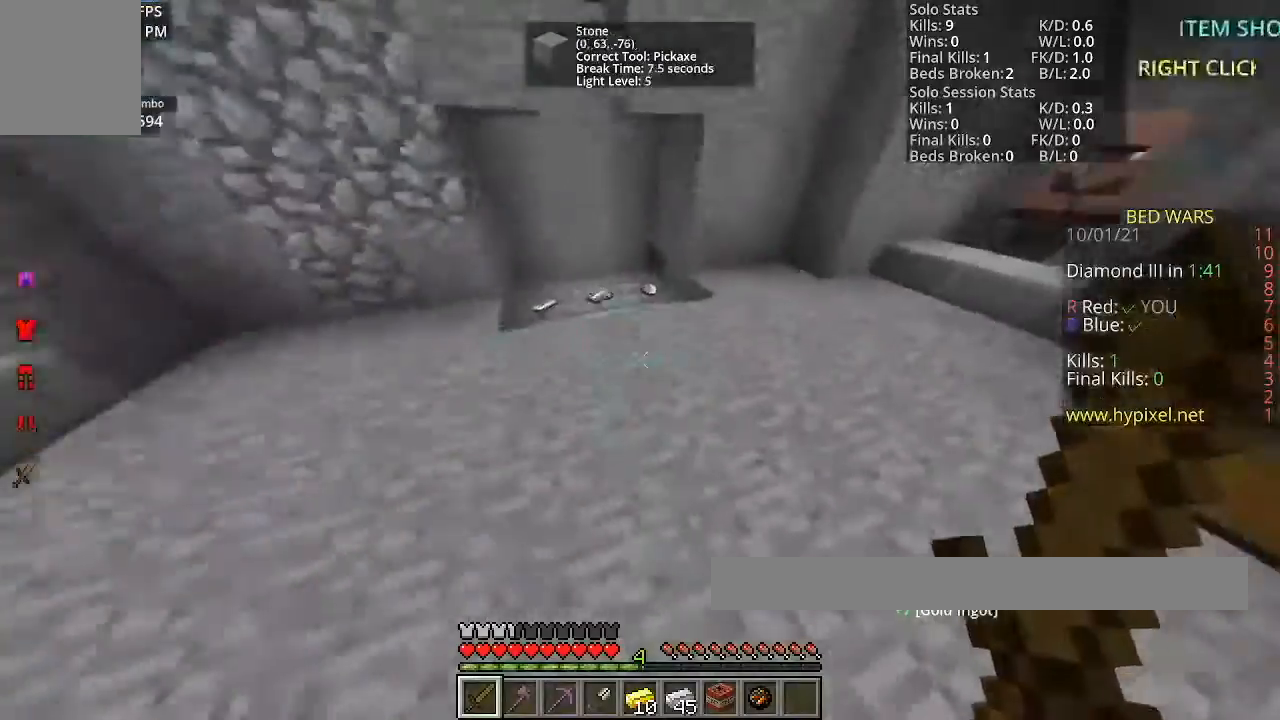
{"keys": ["w"], "mouse": [], "events": []}
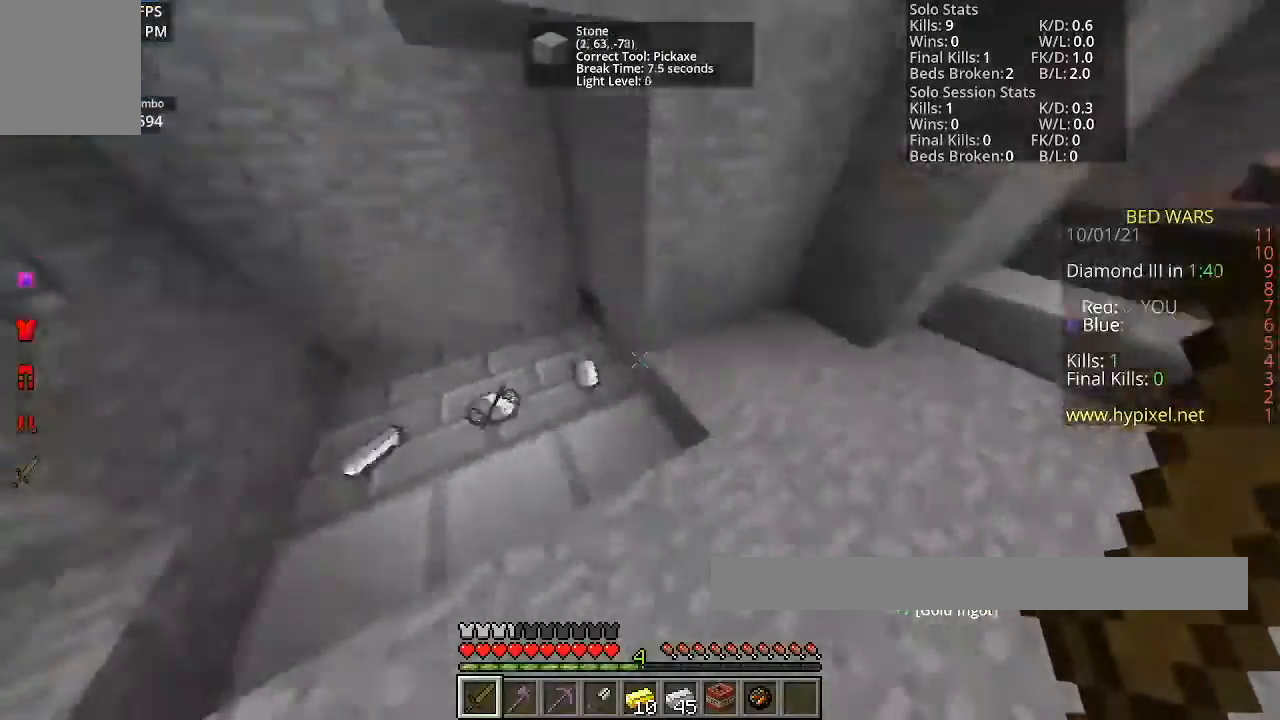
{"keys": ["w"], "mouse": [], "events": []}
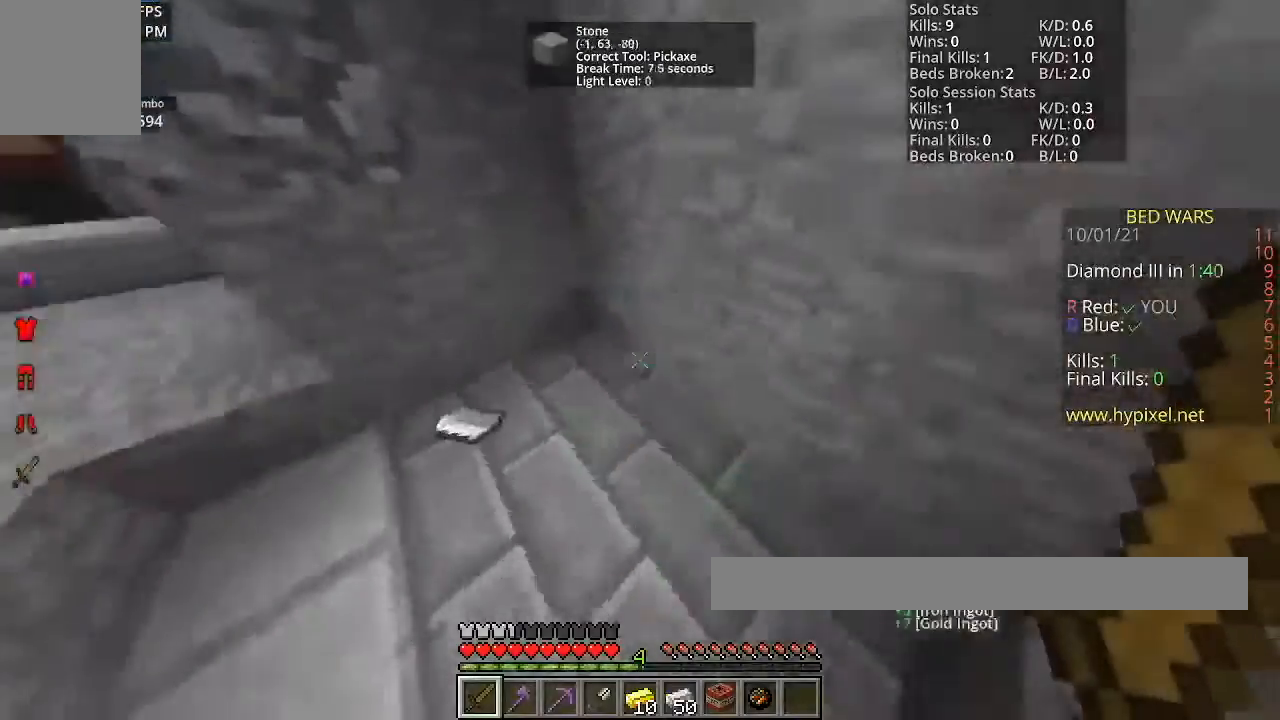
{"keys": ["w"], "mouse": [], "events": []}
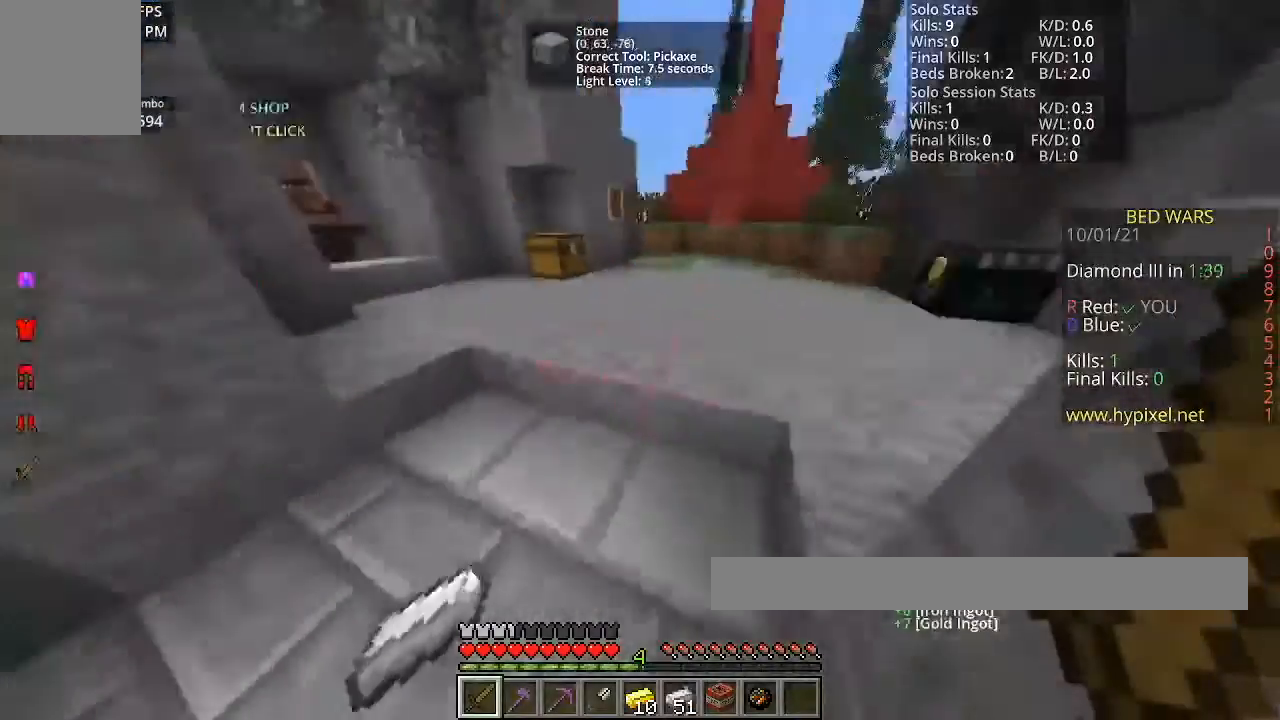
{"keys": ["w"], "mouse": [], "events": []}
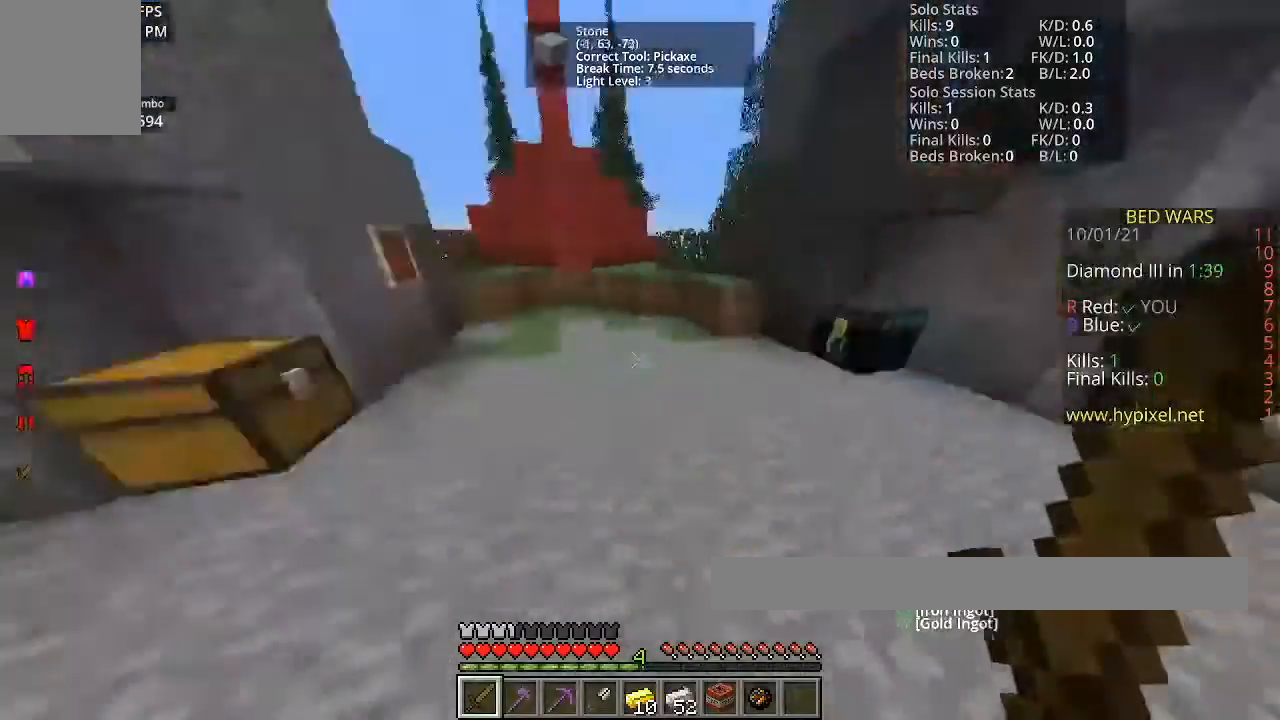
{"keys": ["w"], "mouse": [], "events": []}
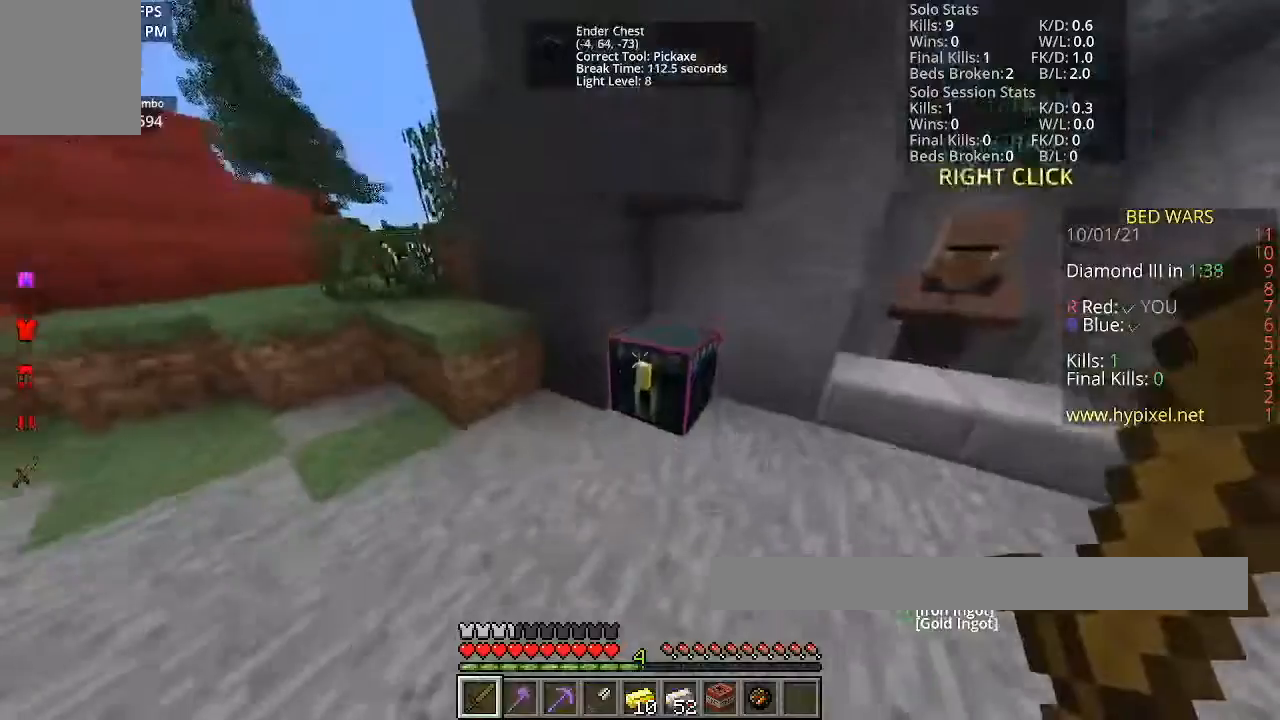
{"keys": [], "mouse": [], "events": [[100, "mouse_right", "down"], [100, "w", "up"], [233, "mouse_right", "up"]]}
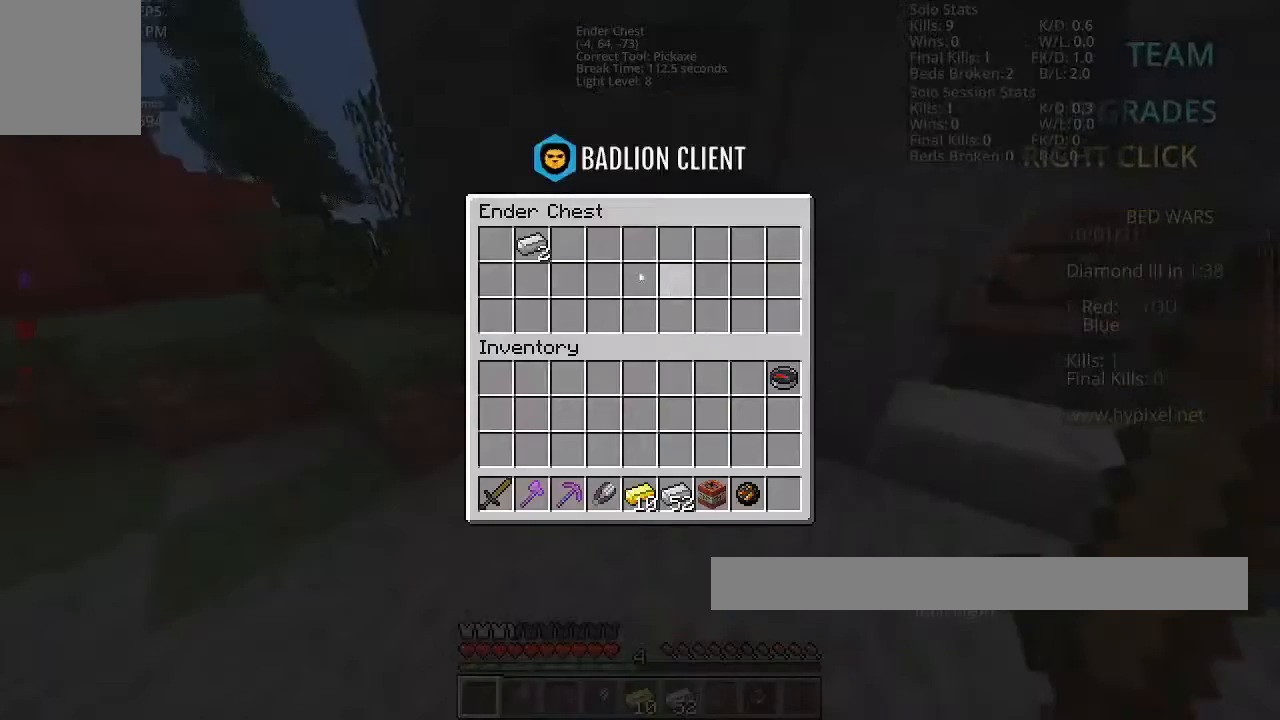
{"keys": ["w"], "mouse": [], "events": [[501, "w", "down"]]}
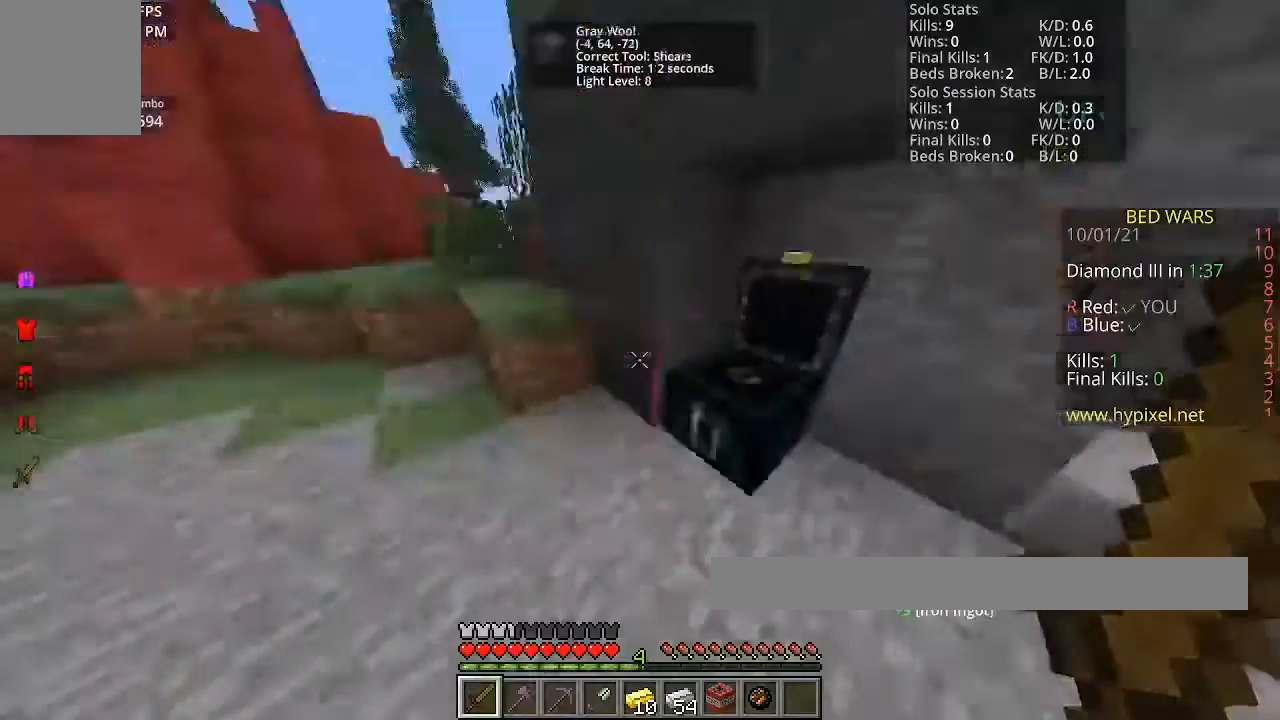
{"keys": ["w"], "mouse": [], "events": []}
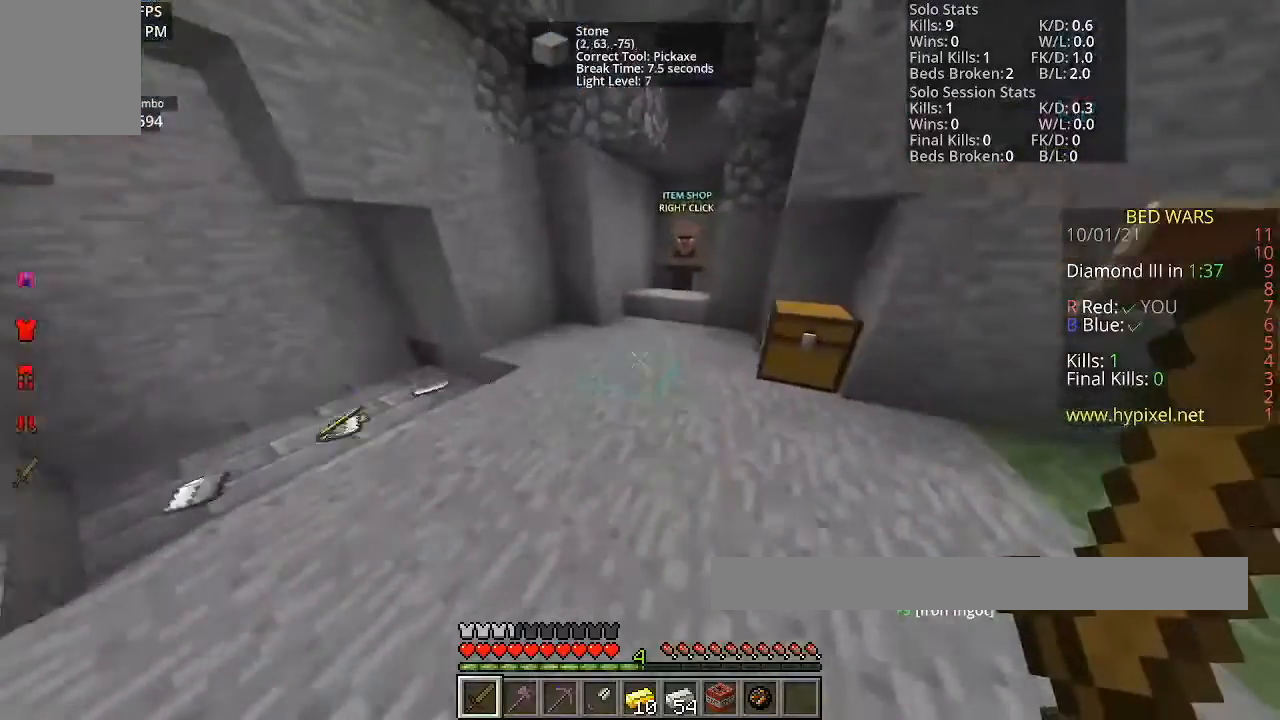
{"keys": ["w"], "mouse": ["right"], "events": [[401, "mouse_right", "down"]]}
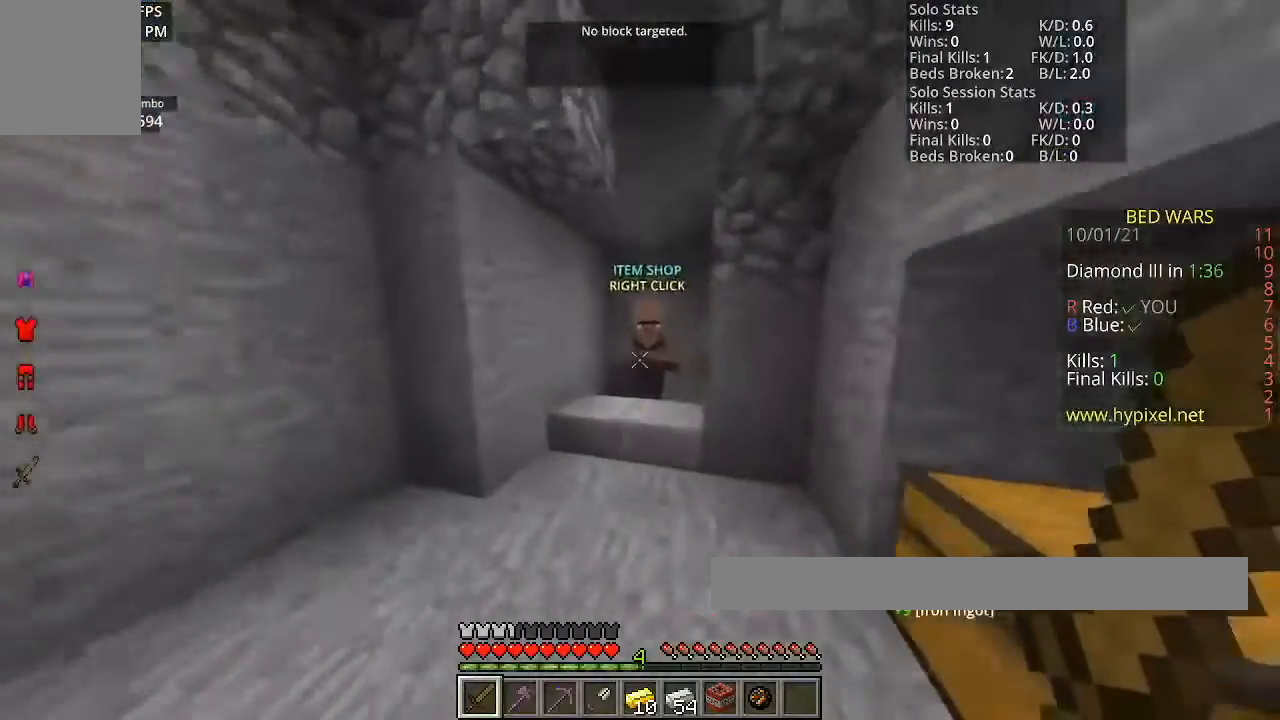
{"keys": ["w"], "mouse": [], "events": [[33, "mouse_right", "up"], [100, "mouse_right", "down"], [233, "mouse_right", "up"]]}
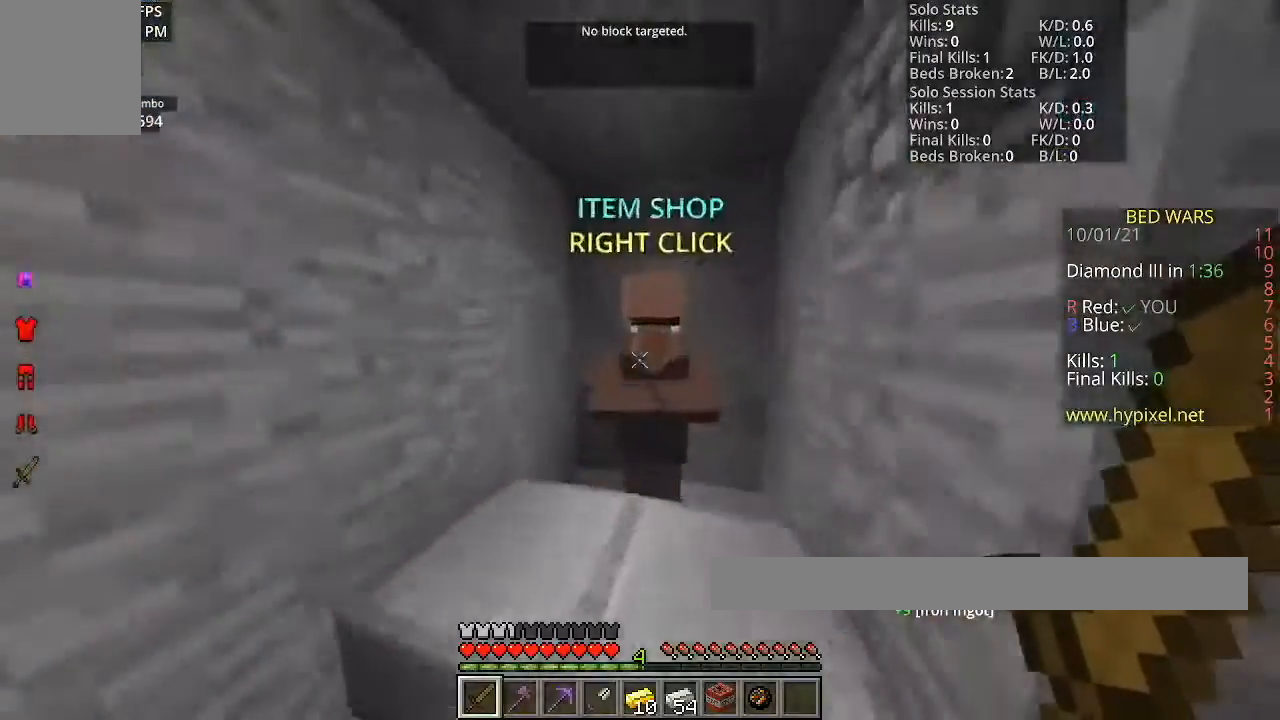
{"keys": [], "mouse": []}